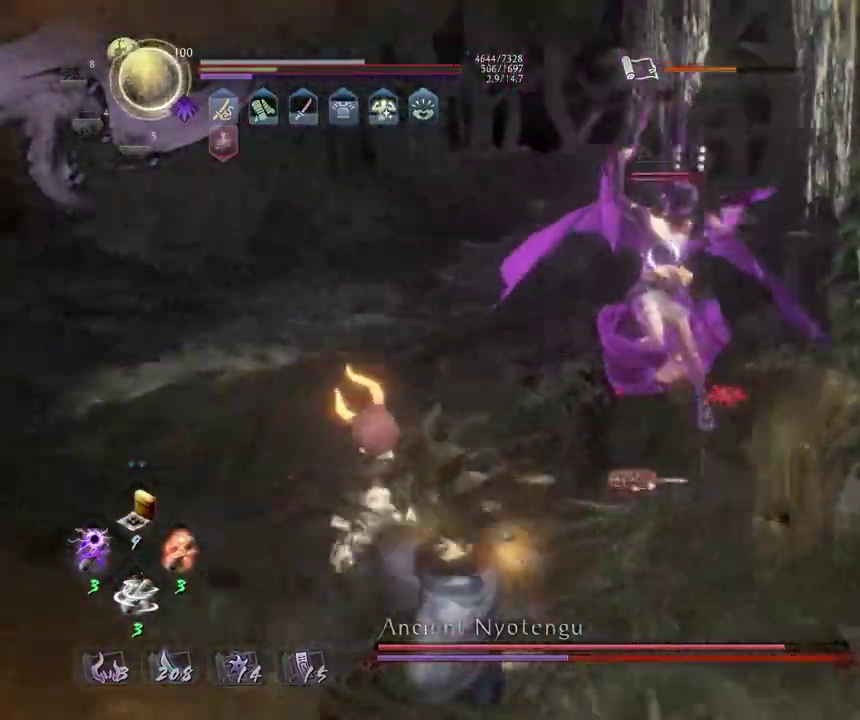
Gameplay with a controller (PlayStation layout); each line is a JSON object with the inputs held at the frame after it (dt_ms = milliseconds from this image to that frame). "events" lists button and stick changes between this image and that frame as [ms after this image, input, new state], when the widget could be followed in between.
{"dt_ms": 300, "buttons": ["CROSS", "R1"], "left_stick": "center", "right_stick": "center", "events": [[67, "TRIANGLE", "down"], [133, "TRIANGLE", "up"], [267, "R1", "down"], [300, "CROSS", "down"]]}
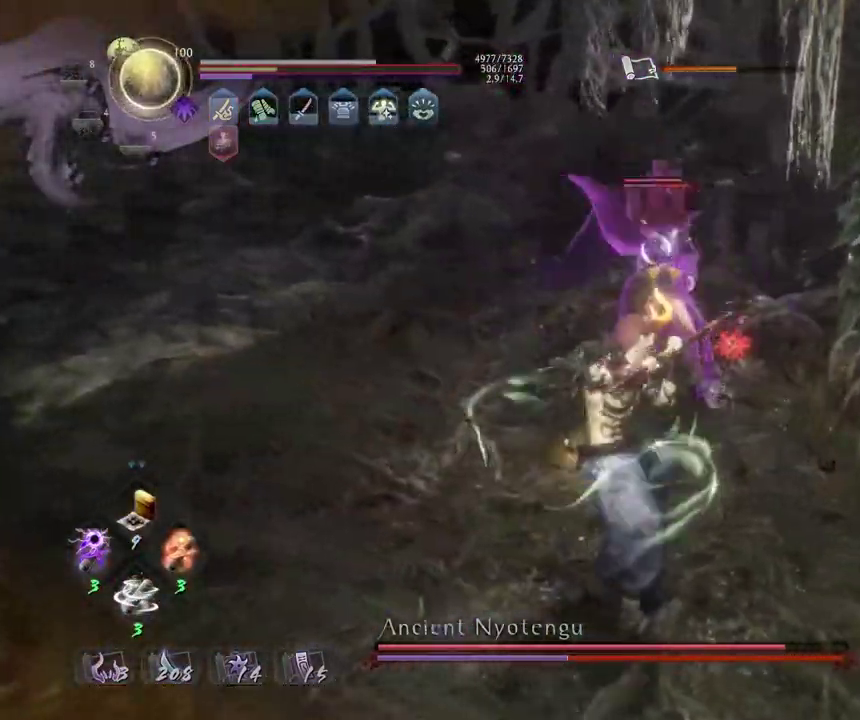
{"dt_ms": 700, "buttons": ["R1", "DPAD_RIGHT"], "left_stick": "center", "right_stick": "center", "events": [[100, "R1", "up"], [117, "CROSS", "up"], [167, "L1", "down"], [233, "left_stick", "down"], [433, "CROSS", "down"], [517, "CROSS", "up"], [533, "L1", "up"], [533, "left_stick", "center"], [600, "R1", "down"], [683, "DPAD_RIGHT", "down"]]}
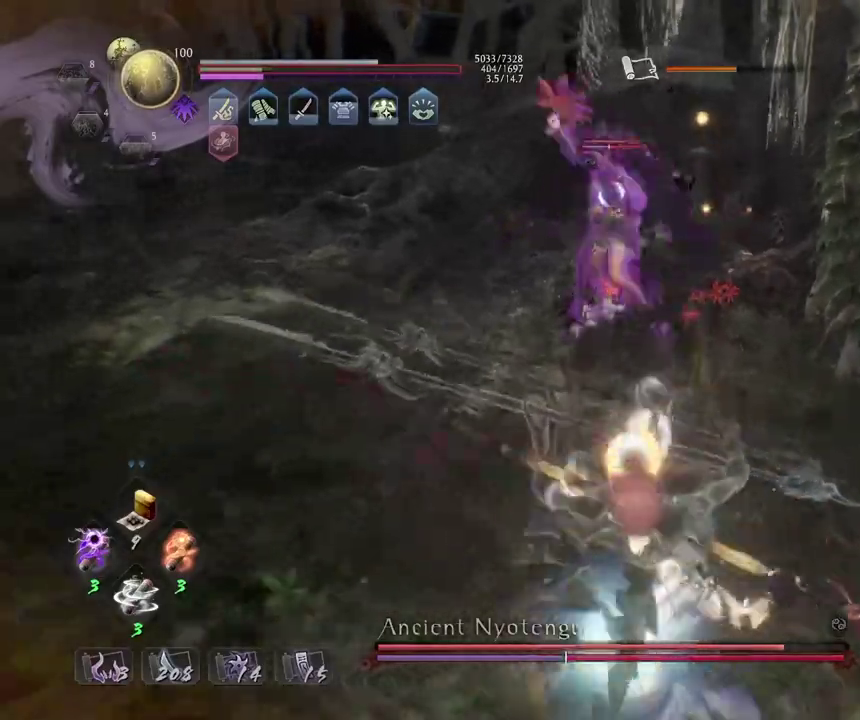
{"dt_ms": 300, "buttons": [], "left_stick": "center", "right_stick": "center", "events": [[33, "R1", "up"], [50, "DPAD_RIGHT", "up"]]}
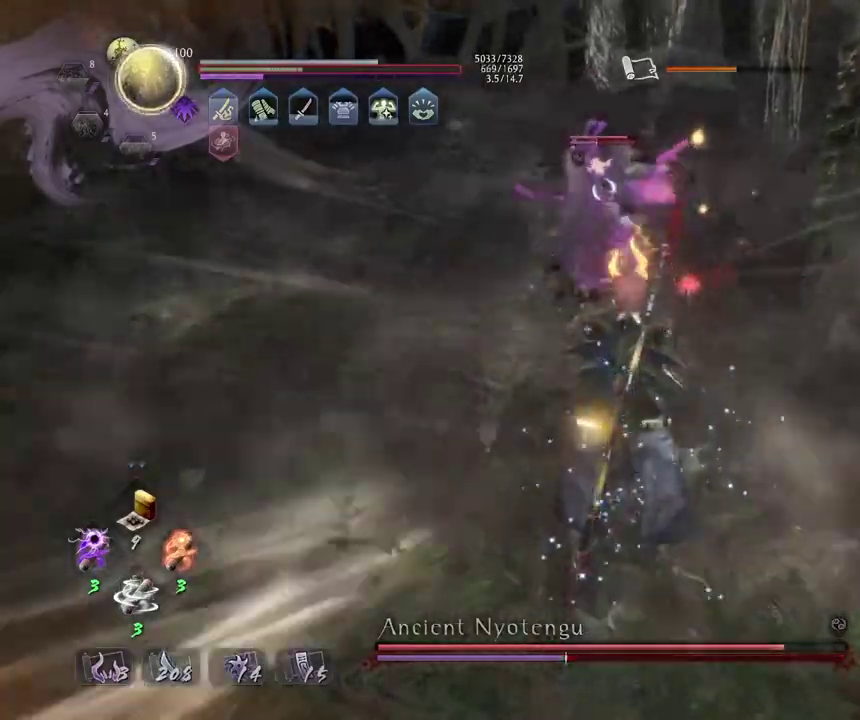
{"dt_ms": 700, "buttons": [], "left_stick": "center", "right_stick": "center", "events": [[67, "left_stick", "left"], [283, "left_stick", "center"], [333, "SQUARE", "down"], [417, "SQUARE", "up"], [533, "R1", "down"], [567, "CROSS", "down"], [667, "R1", "up"], [683, "CROSS", "up"]]}
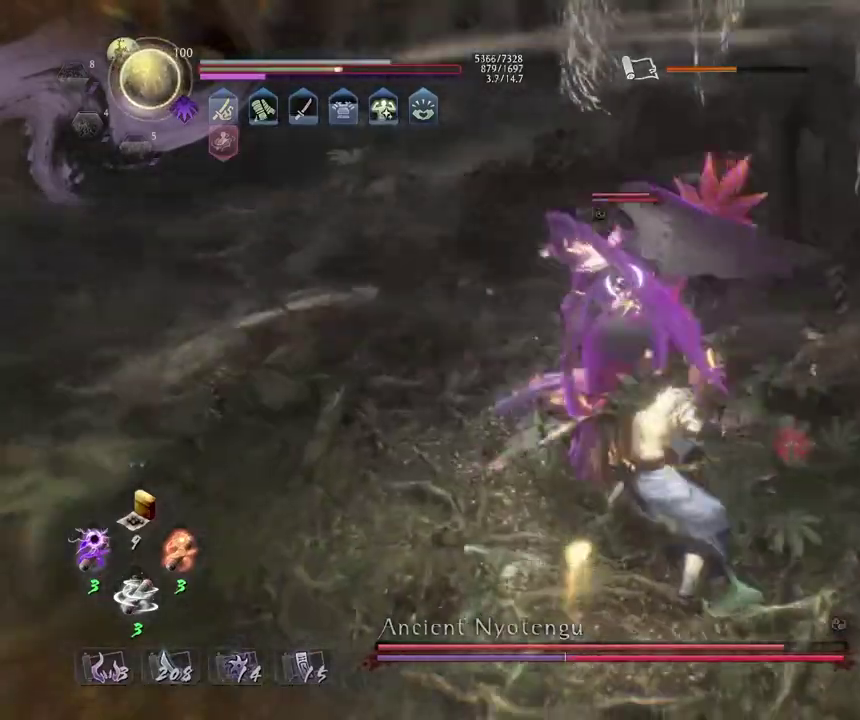
{"dt_ms": 500, "buttons": [], "left_stick": "down", "right_stick": "center", "events": [[17, "left_stick", "down"], [183, "CROSS", "down"], [267, "CROSS", "up"]]}
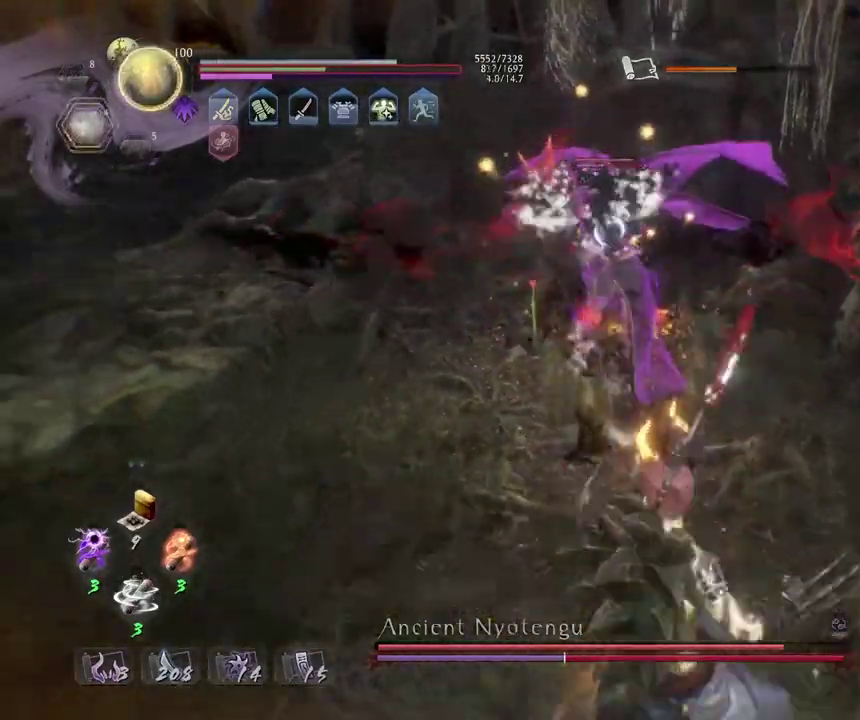
{"dt_ms": 600, "buttons": ["R1"], "left_stick": "center", "right_stick": "center", "events": [[17, "L1", "down"], [83, "L1", "up"], [167, "left_stick", "up-right"], [333, "left_stick", "center"], [350, "CIRCLE", "down"], [350, "R2", "down"], [467, "CIRCLE", "up"], [500, "R2", "up"], [583, "R1", "down"]]}
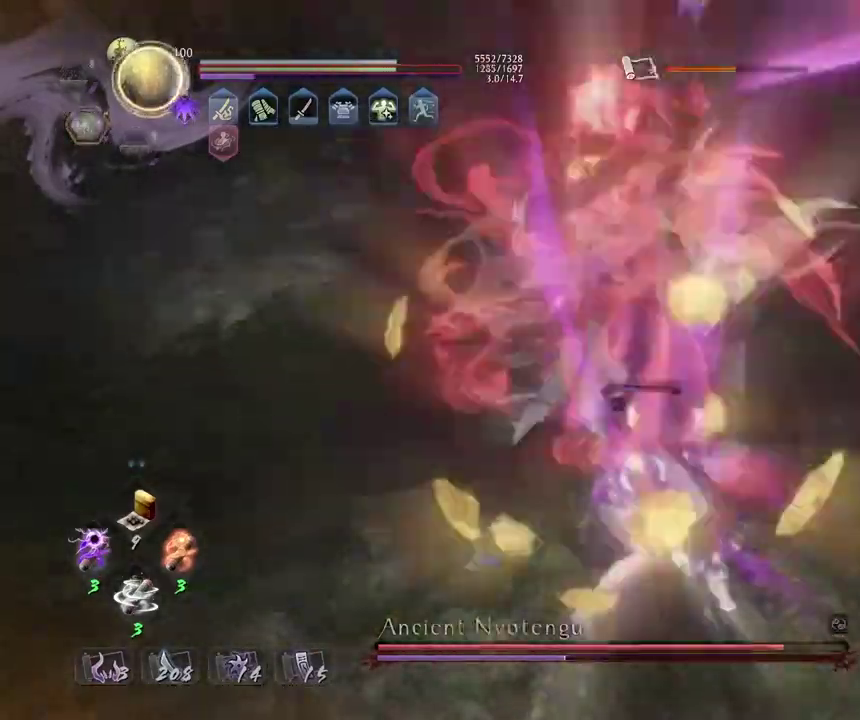
{"dt_ms": 400, "buttons": ["TRIANGLE"], "left_stick": "center", "right_stick": "center", "events": [[33, "TRIANGLE", "down"], [117, "TRIANGLE", "up"], [133, "R1", "up"], [383, "TRIANGLE", "down"]]}
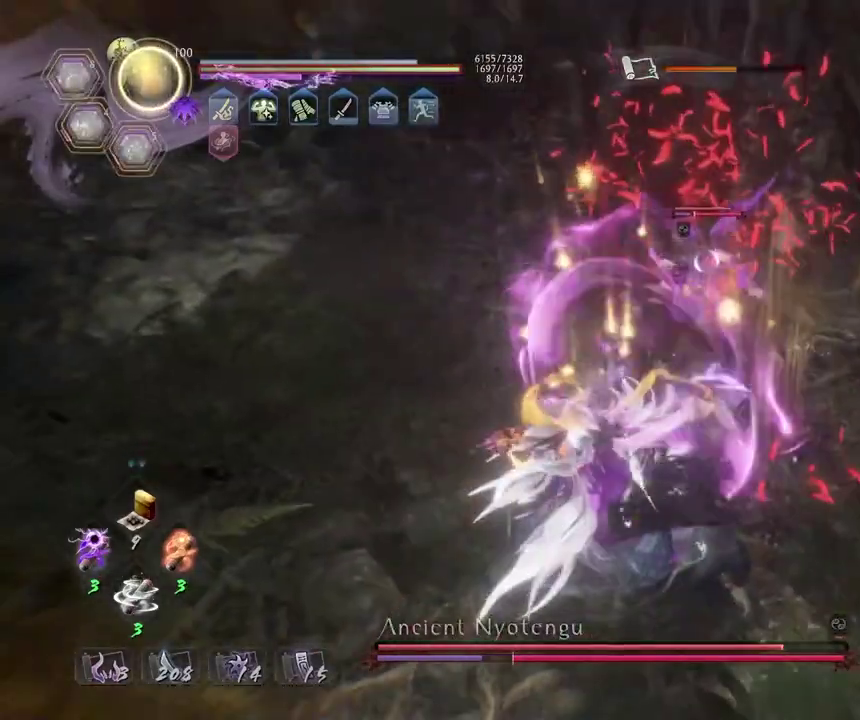
{"dt_ms": 500, "buttons": [], "left_stick": "center", "right_stick": "center", "events": [[67, "TRIANGLE", "up"], [167, "TRIANGLE", "down"], [250, "TRIANGLE", "up"]]}
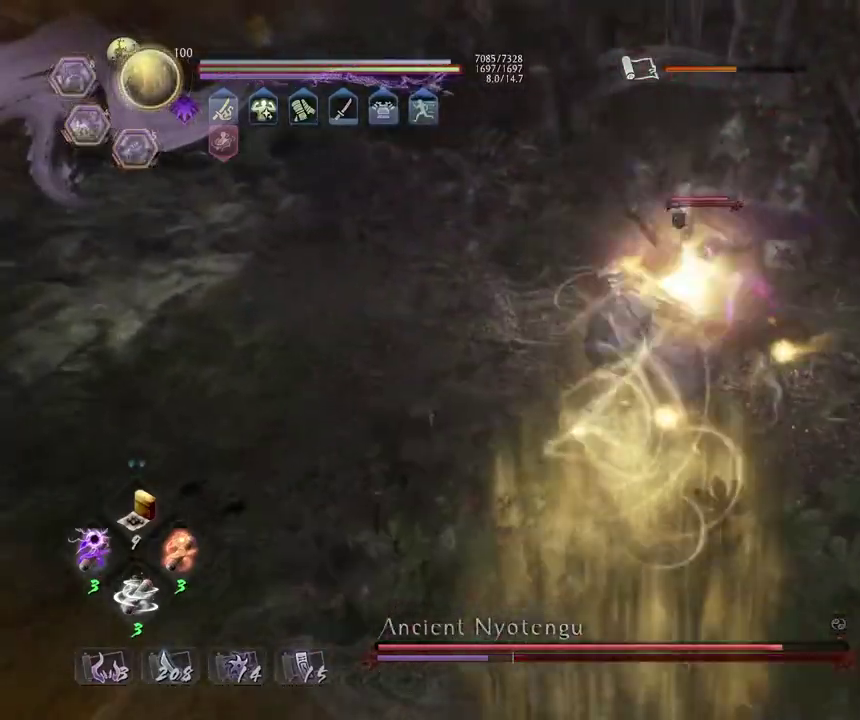
{"dt_ms": 500, "buttons": ["R1"], "left_stick": "center", "right_stick": "center", "events": [[283, "SQUARE", "down"], [333, "SQUARE", "up"], [483, "R1", "down"]]}
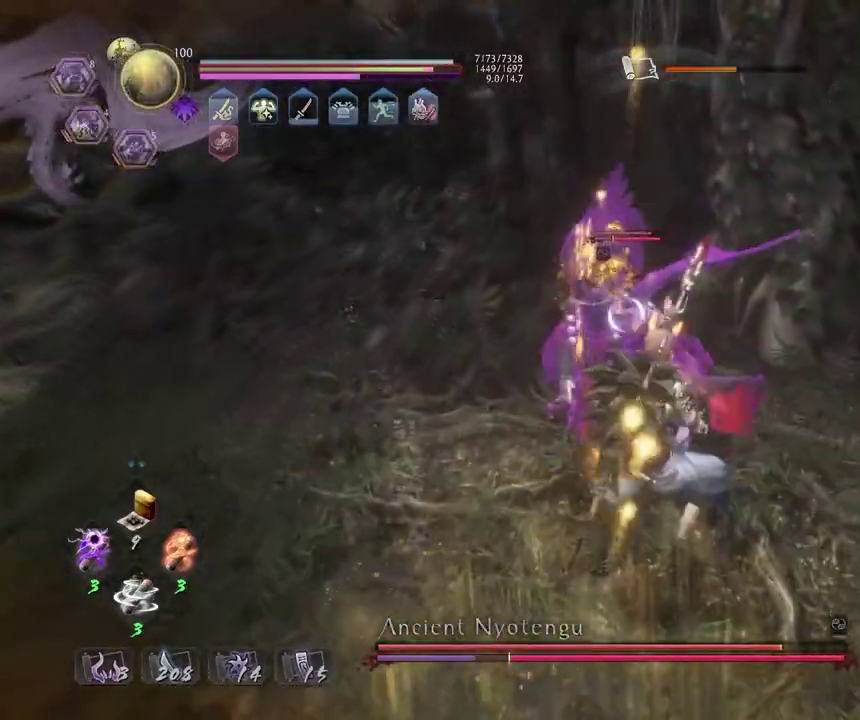
{"dt_ms": 500, "buttons": ["CROSS", "R2"], "left_stick": "center", "right_stick": "center", "events": [[33, "SQUARE", "down"], [83, "L2", "down"], [200, "L2", "up"], [200, "R1", "up"], [200, "SQUARE", "up"], [433, "R2", "down"], [467, "CROSS", "down"]]}
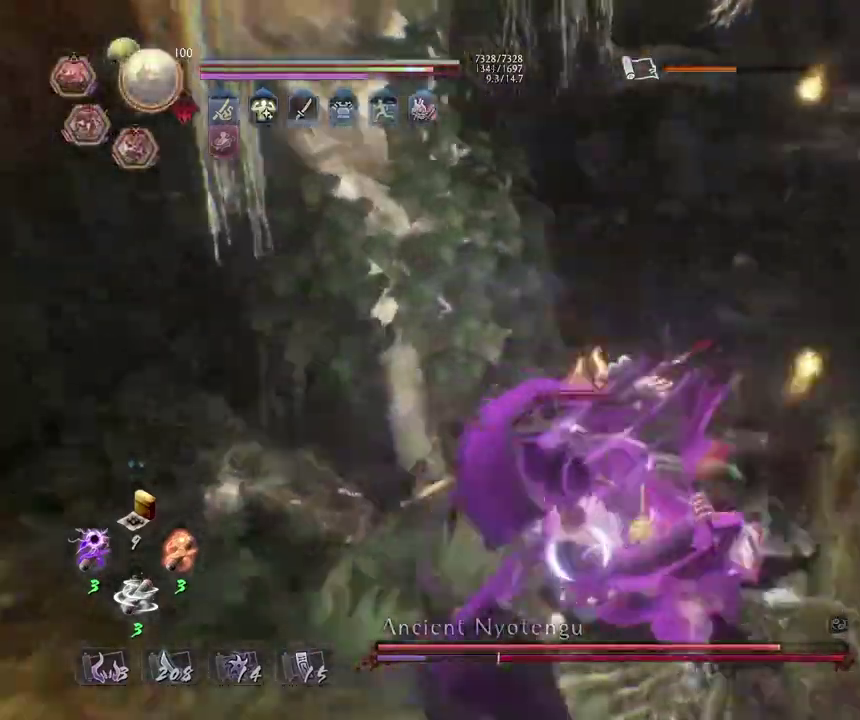
{"dt_ms": 500, "buttons": ["R1"], "left_stick": "center", "right_stick": "center", "events": [[50, "CROSS", "up"], [133, "CROSS", "down"], [217, "CROSS", "up"], [300, "CROSS", "down"], [417, "CROSS", "up"], [450, "R2", "up"], [500, "R1", "down"]]}
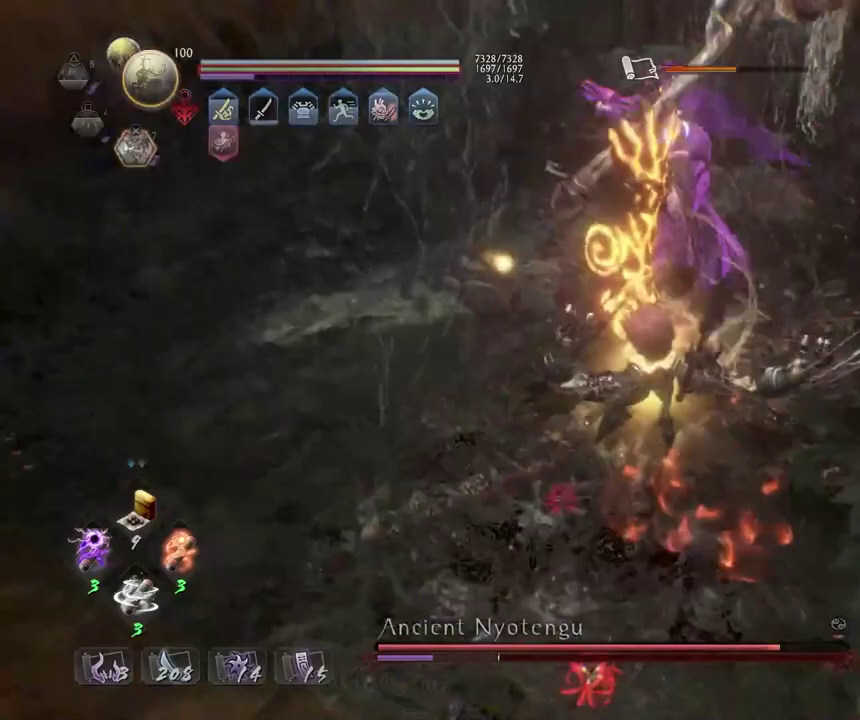
{"dt_ms": 300, "buttons": [], "left_stick": "up", "right_stick": "center", "events": [[33, "CROSS", "down"], [33, "left_stick", "up"], [150, "CROSS", "up"], [167, "R1", "up"]]}
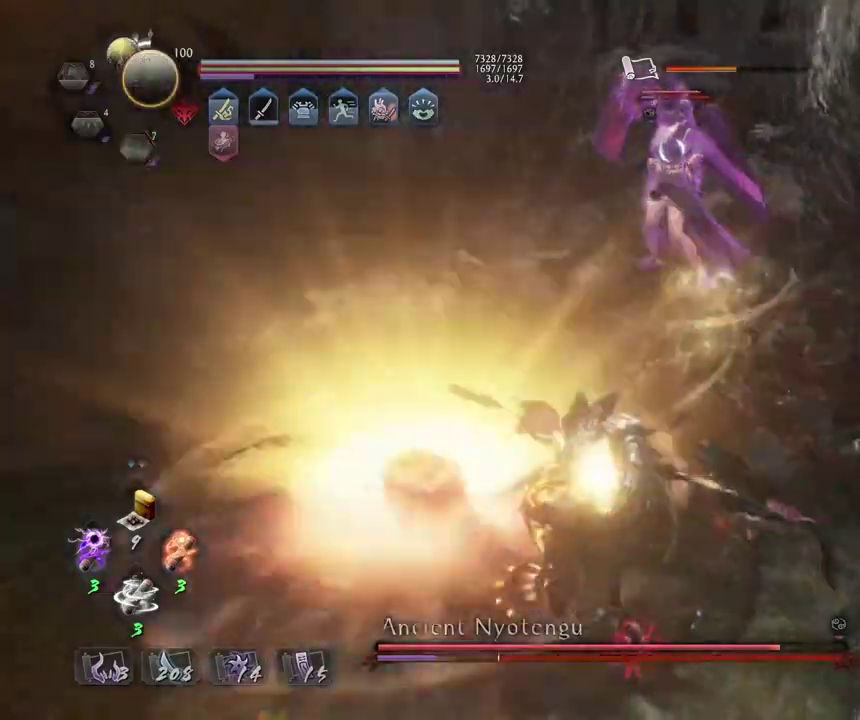
{"dt_ms": 700, "buttons": ["CROSS"], "left_stick": "up-left", "right_stick": "center", "events": [[50, "left_stick", "center"], [83, "SQUARE", "down"], [150, "SQUARE", "up"], [367, "left_stick", "up"], [633, "left_stick", "up-left"], [700, "CROSS", "down"]]}
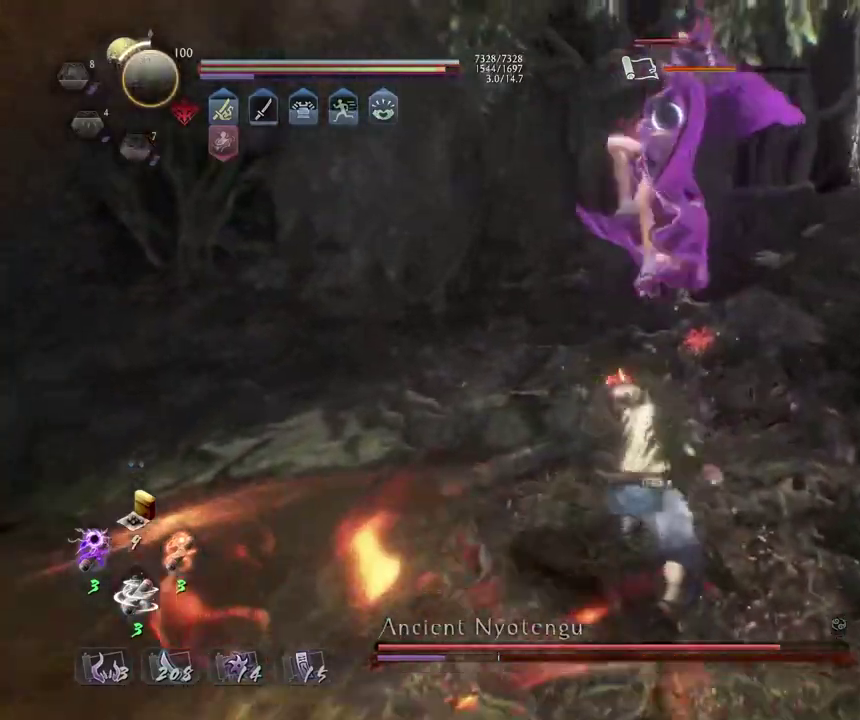
{"dt_ms": 500, "buttons": ["L1"], "left_stick": "left", "right_stick": "center", "events": [[117, "CROSS", "up"], [133, "left_stick", "left"], [167, "L1", "down"]]}
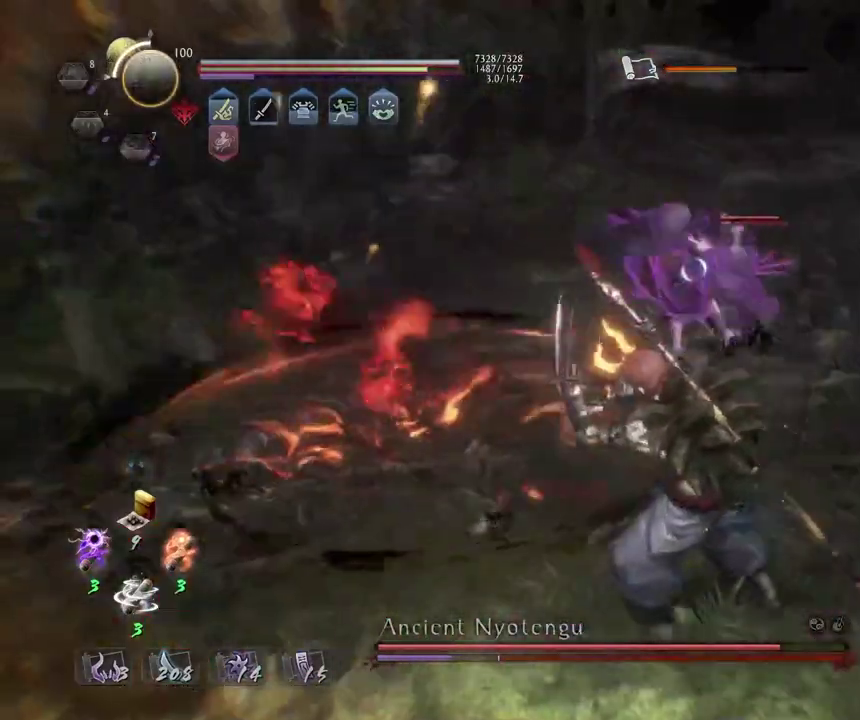
{"dt_ms": 300, "buttons": [], "left_stick": "up", "right_stick": "center", "events": [[50, "L1", "up"], [83, "left_stick", "up"], [167, "SQUARE", "down"], [267, "SQUARE", "up"]]}
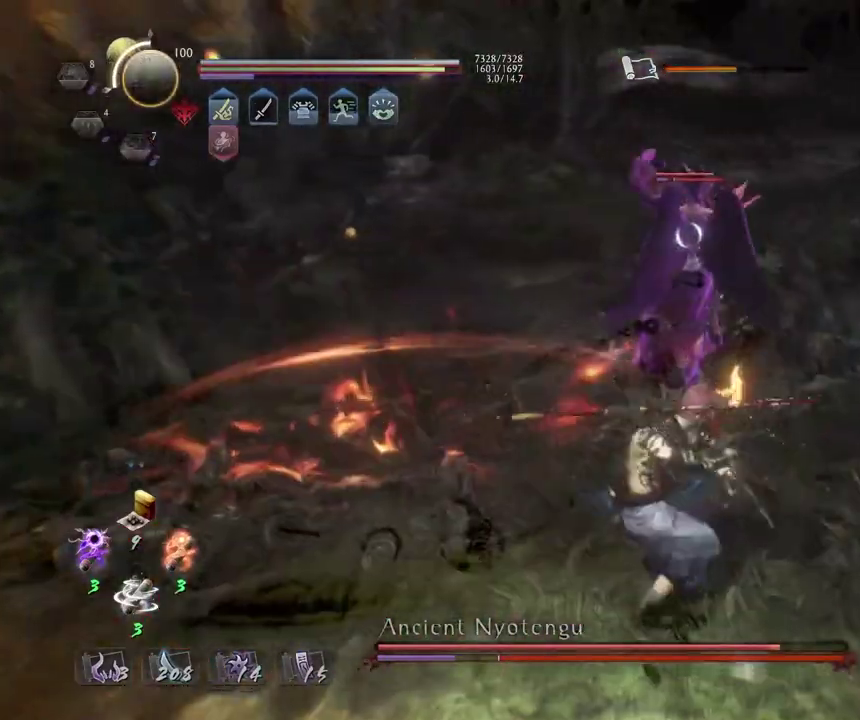
{"dt_ms": 800, "buttons": ["SQUARE", "R1"], "left_stick": "up", "right_stick": "center", "events": [[267, "TRIANGLE", "down"], [317, "TRIANGLE", "up"], [433, "TRIANGLE", "down"], [500, "TRIANGLE", "up"], [583, "TRIANGLE", "down"], [667, "TRIANGLE", "up"], [733, "R1", "down"], [783, "SQUARE", "down"]]}
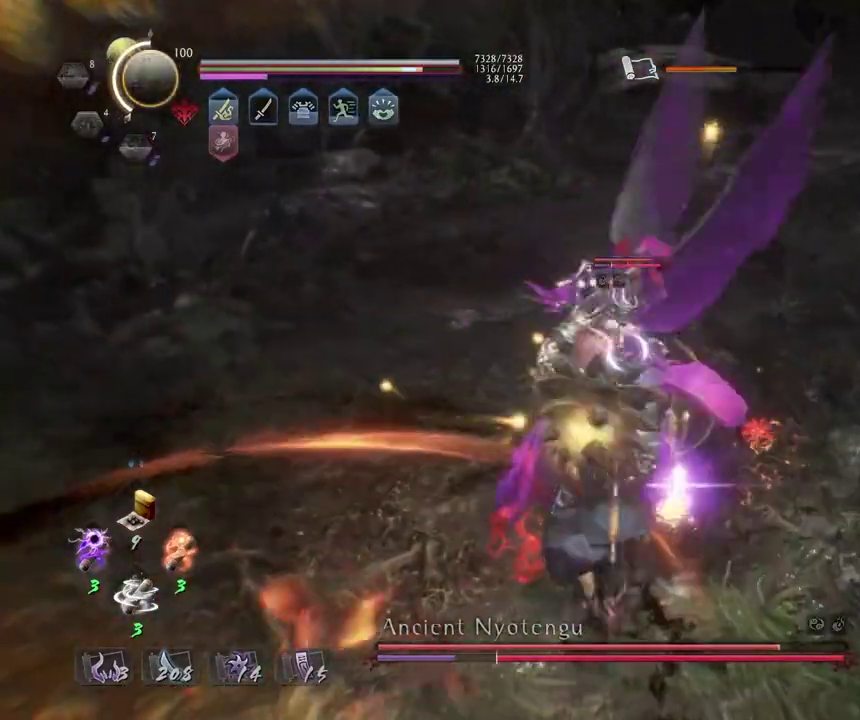
{"dt_ms": 400, "buttons": ["L1"], "left_stick": "up", "right_stick": "center", "events": [[50, "R1", "up"], [50, "SQUARE", "up"], [83, "L1", "down"]]}
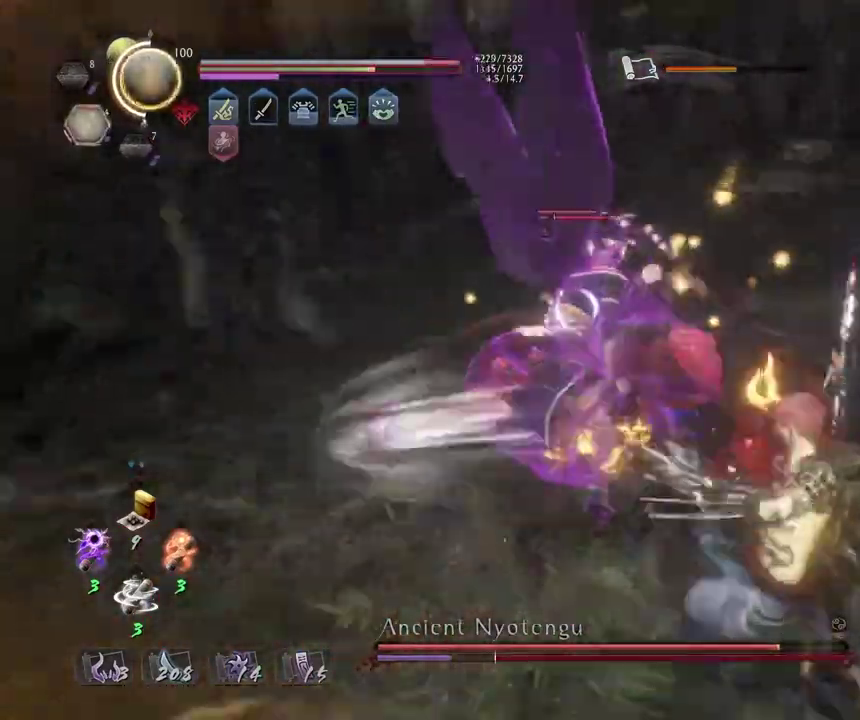
{"dt_ms": 400, "buttons": [], "left_stick": "up", "right_stick": "center", "events": [[17, "CROSS", "down"], [117, "left_stick", "down-right"], [133, "CROSS", "up"], [233, "left_stick", "up-left"], [300, "L1", "up"], [300, "left_stick", "up"]]}
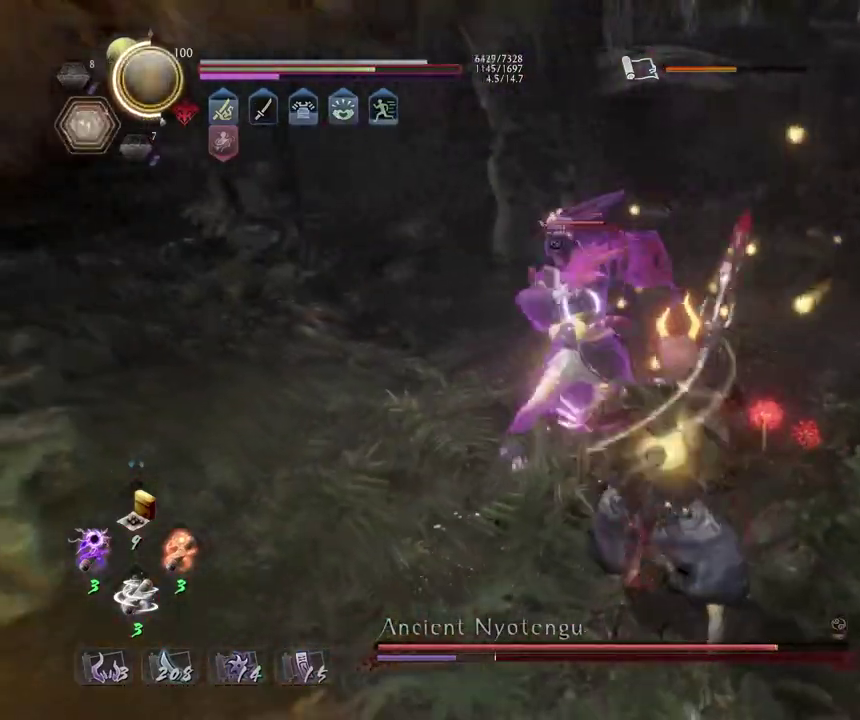
{"dt_ms": 700, "buttons": ["L1"], "left_stick": "right", "right_stick": "center", "events": [[17, "left_stick", "center"], [167, "TRIANGLE", "down"], [283, "TRIANGLE", "up"], [367, "R1", "down"], [417, "CROSS", "down"], [450, "L2", "down"], [550, "L2", "up"], [583, "CROSS", "up"], [583, "R1", "up"], [667, "left_stick", "right"], [683, "L1", "down"]]}
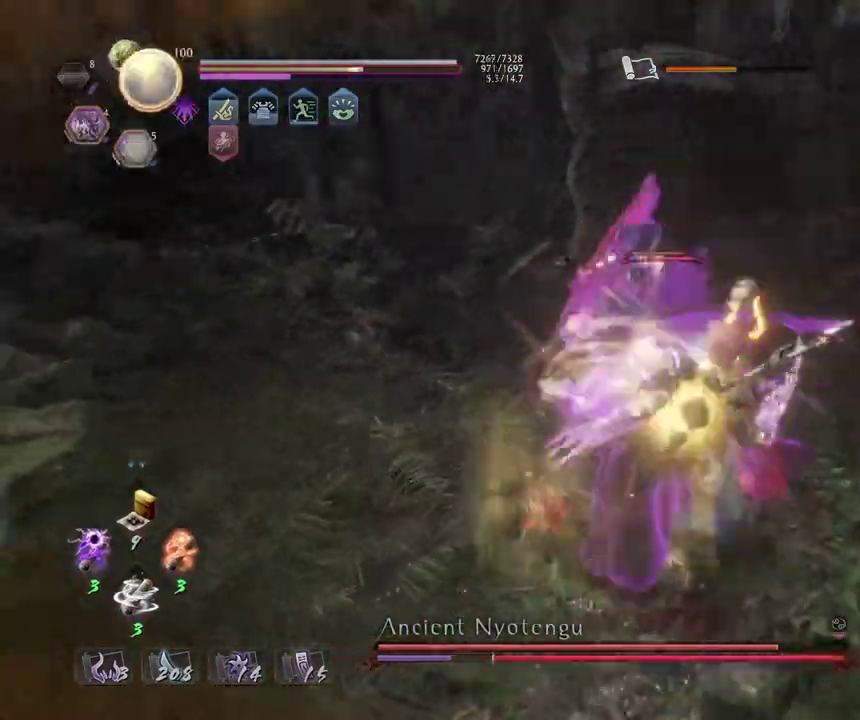
{"dt_ms": 400, "buttons": ["L1"], "left_stick": "right", "right_stick": "center", "events": [[150, "CROSS", "down"], [283, "CROSS", "up"]]}
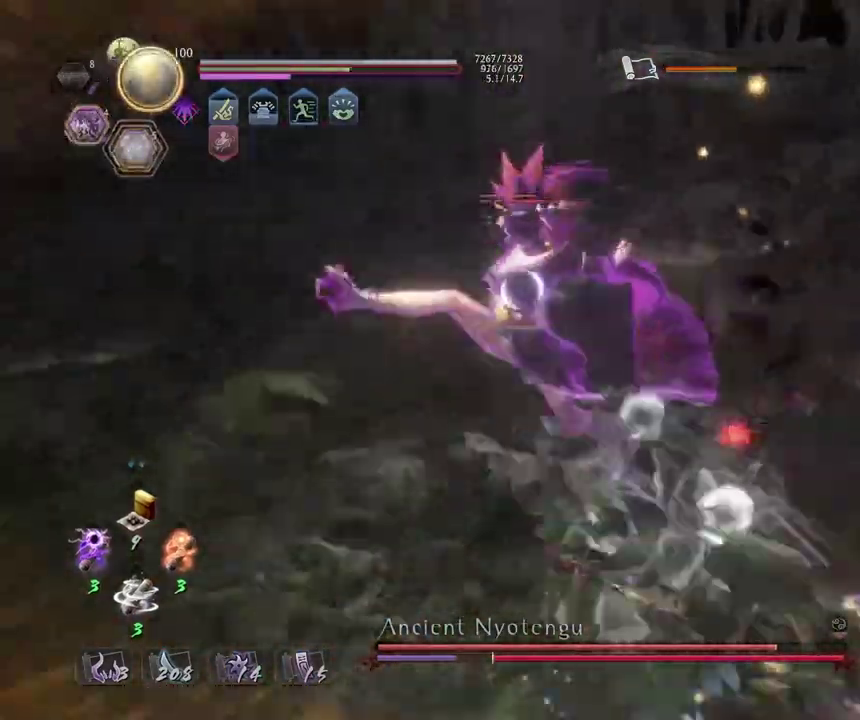
{"dt_ms": 400, "buttons": ["CROSS", "L1"], "left_stick": "up-right", "right_stick": "center", "events": [[17, "L1", "up"], [33, "left_stick", "up-right"], [267, "L1", "down"], [400, "CROSS", "down"]]}
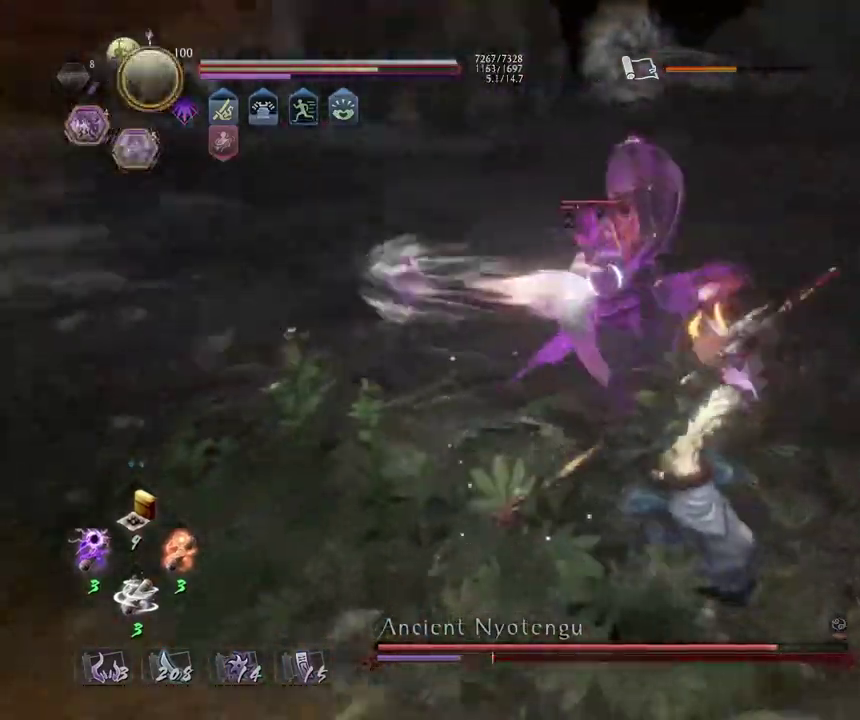
{"dt_ms": 800, "buttons": [], "left_stick": "center", "right_stick": "center", "events": [[67, "CROSS", "up"], [100, "L1", "up"], [117, "left_stick", "center"], [167, "SQUARE", "down"], [250, "SQUARE", "up"], [317, "R1", "down"], [350, "SQUARE", "down"], [450, "L1", "down"], [450, "SQUARE", "up"], [483, "R1", "up"], [483, "left_stick", "right"], [667, "CROSS", "down"], [750, "CROSS", "up"], [783, "L1", "up"], [783, "left_stick", "center"]]}
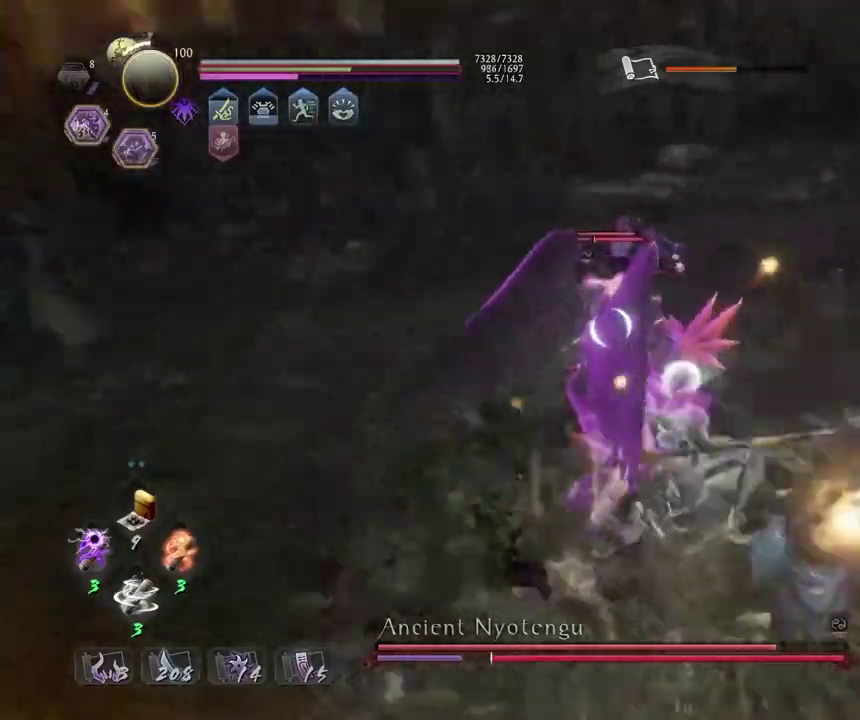
{"dt_ms": 300, "buttons": ["CROSS", "R1"], "left_stick": "center", "right_stick": "center", "events": [[50, "TRIANGLE", "down"], [117, "TRIANGLE", "up"], [217, "R1", "down"], [283, "CROSS", "down"]]}
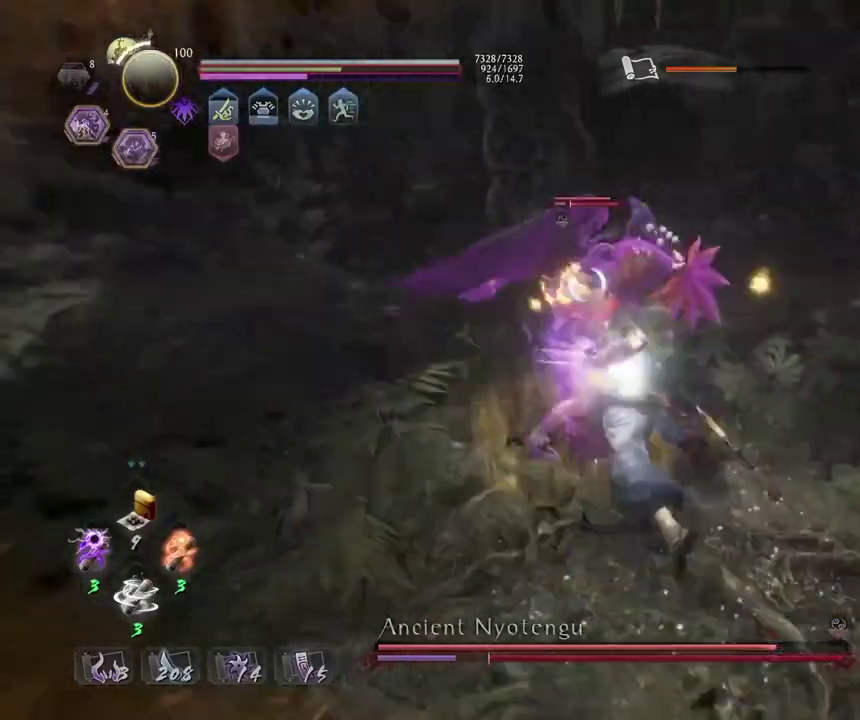
{"dt_ms": 400, "buttons": ["CROSS", "L1"], "left_stick": "right", "right_stick": "center", "events": [[50, "CROSS", "up"], [50, "R1", "up"], [83, "L1", "down"], [183, "left_stick", "right"], [317, "CROSS", "down"]]}
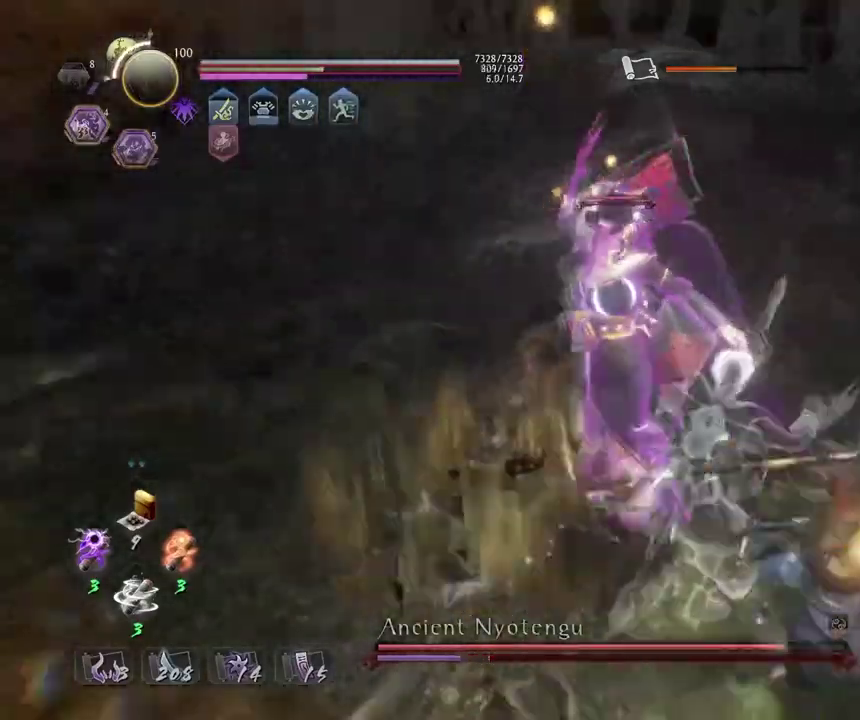
{"dt_ms": 800, "buttons": [], "left_stick": "center", "right_stick": "center", "events": [[50, "CROSS", "up"], [300, "L1", "up"], [317, "left_stick", "up-right"], [400, "left_stick", "down-left"], [500, "CROSS", "down"], [567, "CROSS", "up"], [617, "left_stick", "center"], [700, "SQUARE", "down"], [750, "SQUARE", "up"]]}
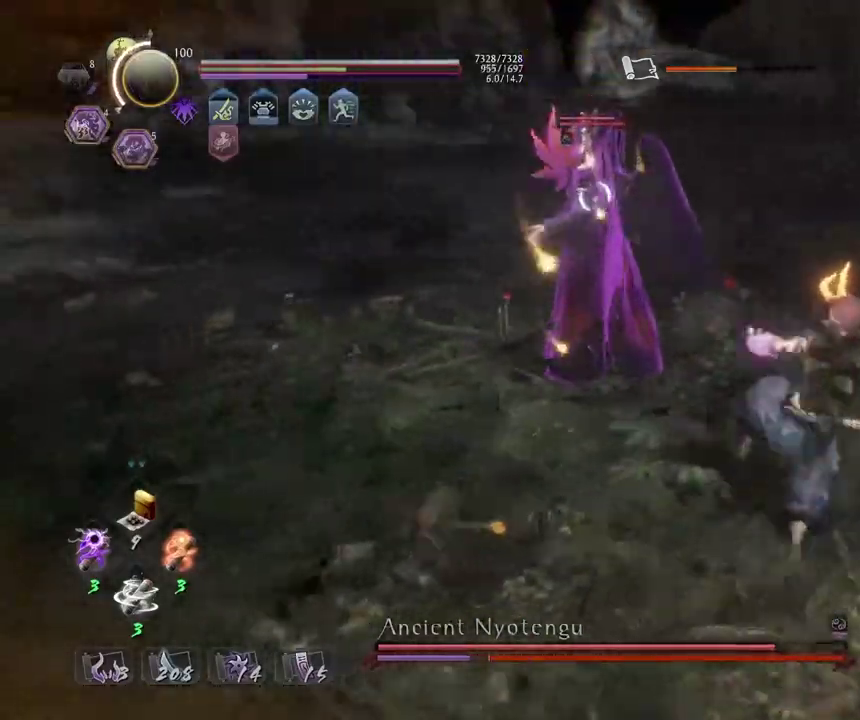
{"dt_ms": 300, "buttons": [], "left_stick": "right", "right_stick": "center", "events": [[50, "R1", "down"], [83, "SQUARE", "down"], [183, "R1", "up"], [183, "SQUARE", "up"], [217, "left_stick", "right"]]}
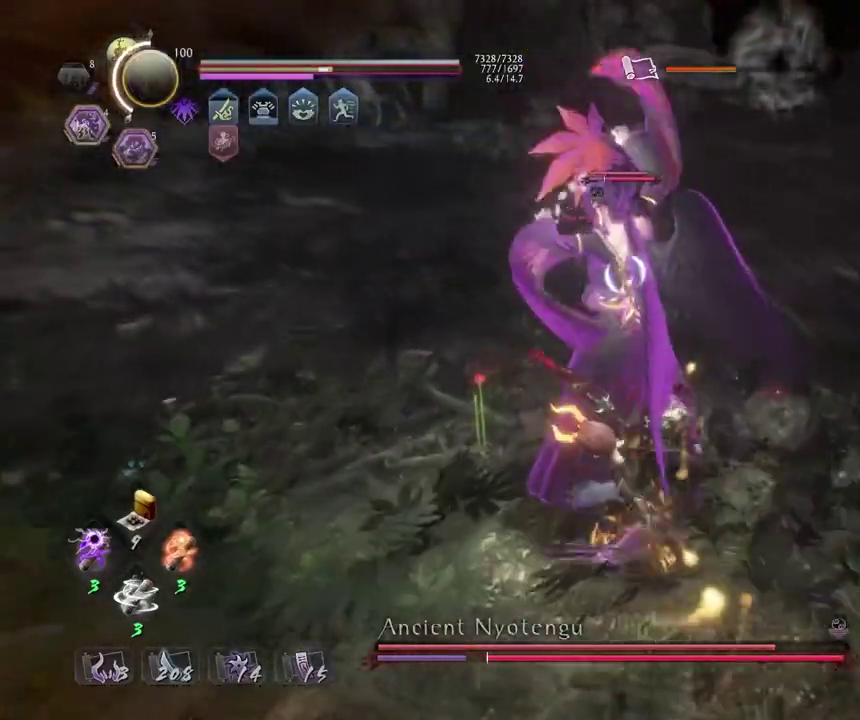
{"dt_ms": 500, "buttons": ["SQUARE", "R1"], "left_stick": "center", "right_stick": "center", "events": [[100, "left_stick", "center"], [333, "R1", "down"], [450, "SQUARE", "down"]]}
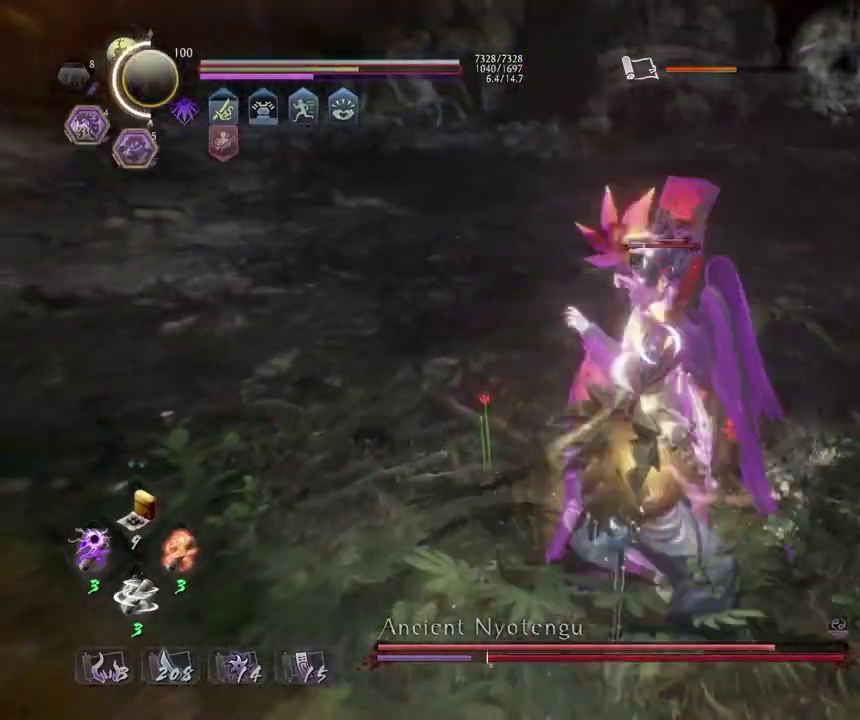
{"dt_ms": 500, "buttons": [], "left_stick": "right", "right_stick": "center", "events": [[33, "SQUARE", "up"], [50, "CROSS", "down"], [83, "L1", "down"], [100, "CROSS", "up"], [100, "R1", "up"], [100, "left_stick", "down-right"], [200, "CROSS", "down"], [283, "left_stick", "right"], [300, "L1", "up"], [433, "CROSS", "up"]]}
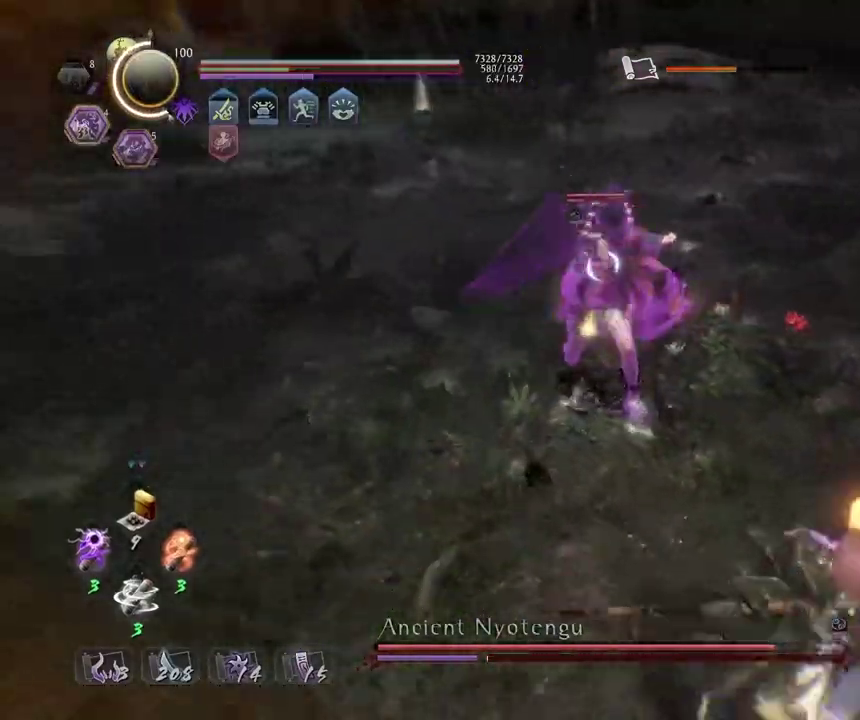
{"dt_ms": 300, "buttons": [], "left_stick": "center", "right_stick": "center", "events": [[83, "L1", "down"], [167, "CROSS", "down"], [250, "CROSS", "up"], [267, "L1", "up"], [283, "left_stick", "center"]]}